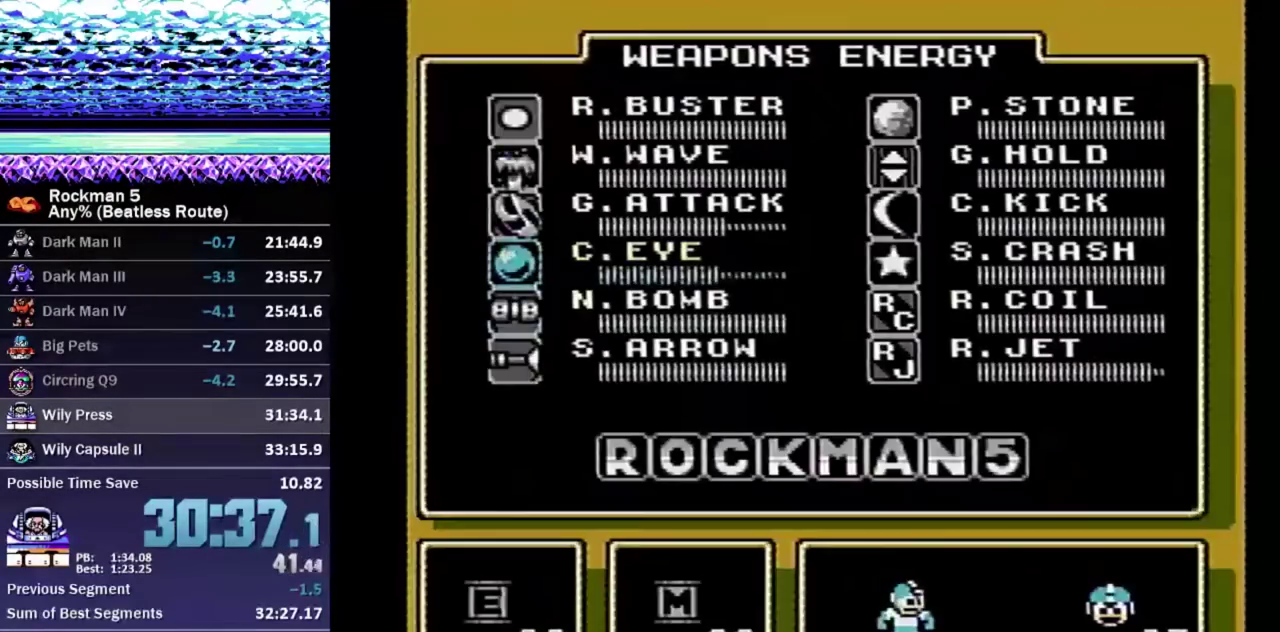
Gameplay with a controller (Nintendo layout); each line is a JSON object with the inputs held at the frame after it. "events" lists button and stick changes between this image and that frame as [ms after this image, input, new state], when the widget could be followed in between. Not read: L3 R3 START.
{"buttons": ["DPAD_RIGHT"], "events": [[33, "DPAD_DOWN", "up"], [100, "DPAD_DOWN", "down"], [150, "A", "down"], [150, "DPAD_DOWN", "up"], [200, "A", "up"], [283, "DPAD_RIGHT", "down"]]}
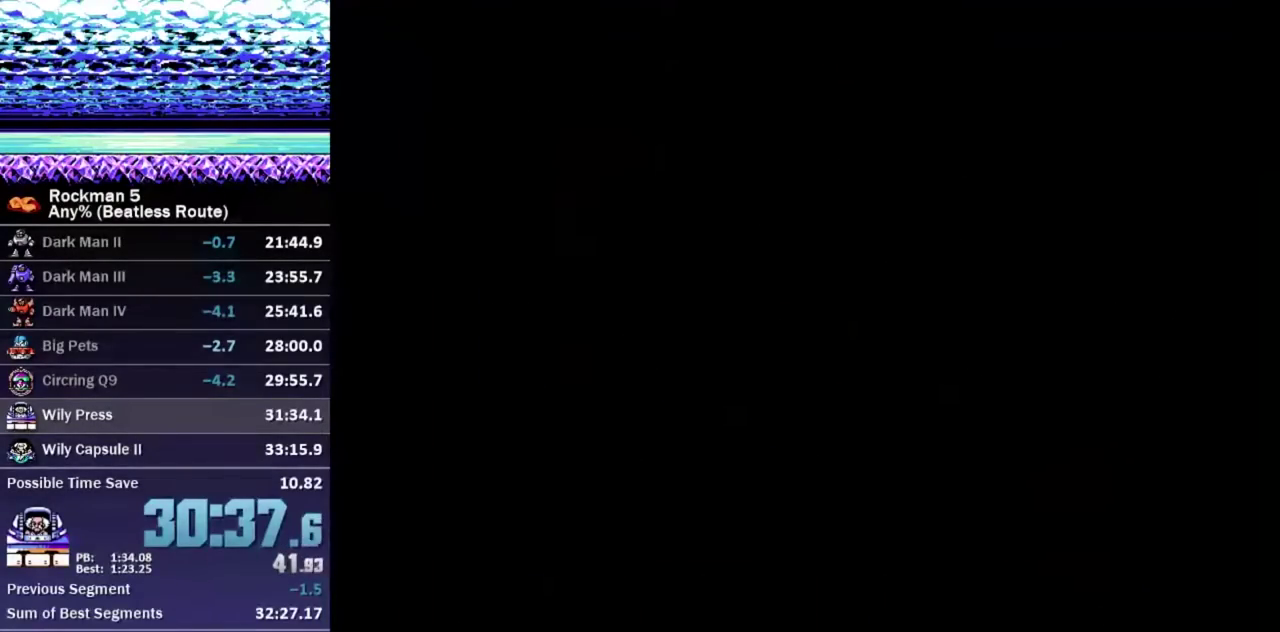
{"buttons": ["DPAD_UP"], "events": [[317, "B", "down"], [383, "B", "up"], [400, "DPAD_RIGHT", "up"], [500, "DPAD_UP", "down"]]}
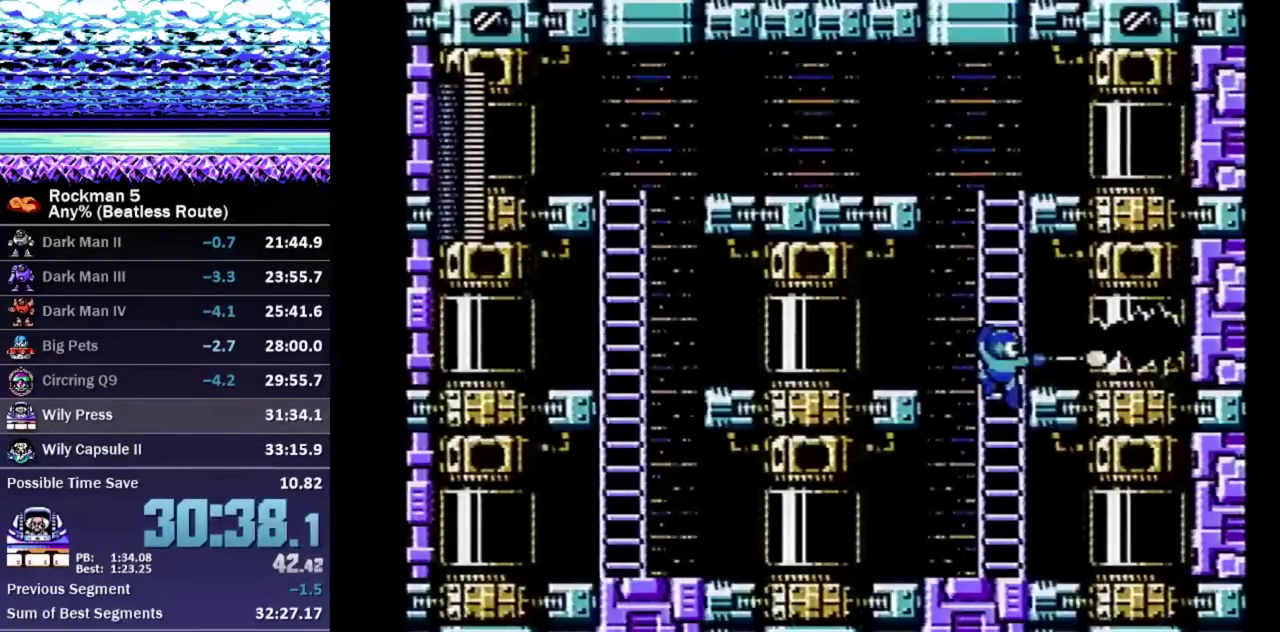
{"buttons": ["DPAD_DOWN", "DPAD_RIGHT"], "events": [[50, "DPAD_RIGHT", "down"], [133, "DPAD_RIGHT", "up"], [183, "DPAD_UP", "up"], [283, "DPAD_RIGHT", "down"], [350, "DPAD_DOWN", "down"], [450, "A", "down"], [500, "A", "up"]]}
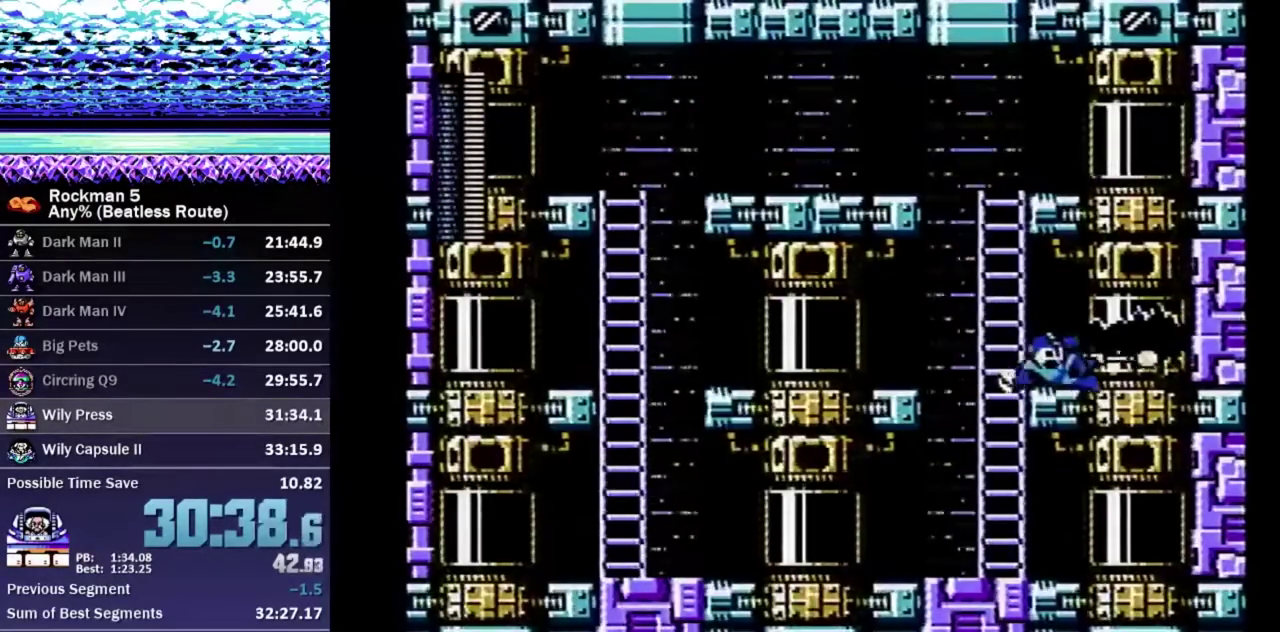
{"buttons": ["A", "DPAD_RIGHT"], "events": [[150, "DPAD_DOWN", "up"], [233, "DPAD_DOWN", "down"], [283, "DPAD_LEFT", "down"], [283, "DPAD_RIGHT", "up"], [300, "A", "down"], [300, "DPAD_LEFT", "up"], [317, "DPAD_RIGHT", "down"], [333, "A", "up"], [333, "DPAD_DOWN", "up"], [383, "DPAD_DOWN", "down"], [417, "DPAD_LEFT", "down"], [417, "DPAD_RIGHT", "up"], [483, "A", "down"], [483, "DPAD_LEFT", "up"], [483, "DPAD_RIGHT", "down"], [500, "DPAD_DOWN", "up"]]}
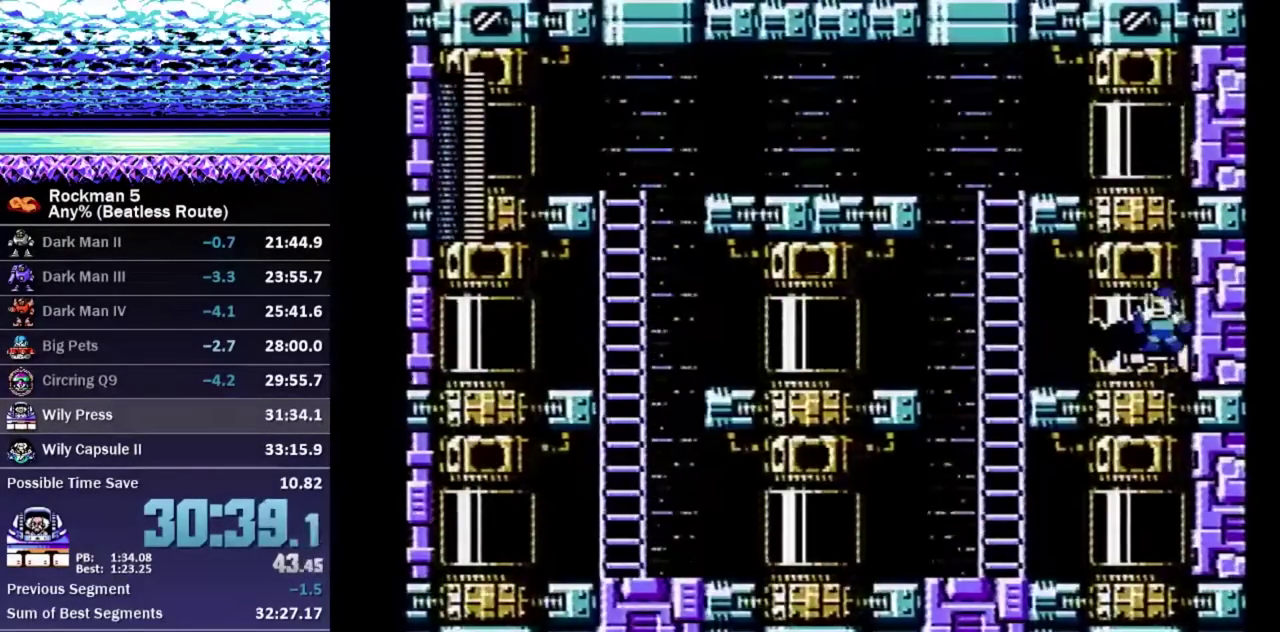
{"buttons": ["A", "DPAD_DOWN", "DPAD_LEFT"], "events": [[17, "A", "up"], [100, "DPAD_DOWN", "down"], [117, "A", "down"], [117, "DPAD_RIGHT", "up"], [133, "DPAD_LEFT", "down"], [150, "DPAD_LEFT", "up"], [167, "A", "up"], [167, "DPAD_RIGHT", "down"], [200, "DPAD_DOWN", "up"], [300, "DPAD_DOWN", "down"], [317, "DPAD_RIGHT", "up"], [333, "A", "down"], [333, "DPAD_LEFT", "down"], [350, "DPAD_LEFT", "up"], [350, "DPAD_RIGHT", "down"], [367, "A", "up"], [367, "DPAD_DOWN", "up"], [450, "DPAD_DOWN", "down"], [483, "A", "down"], [483, "DPAD_LEFT", "down"], [483, "DPAD_RIGHT", "up"]]}
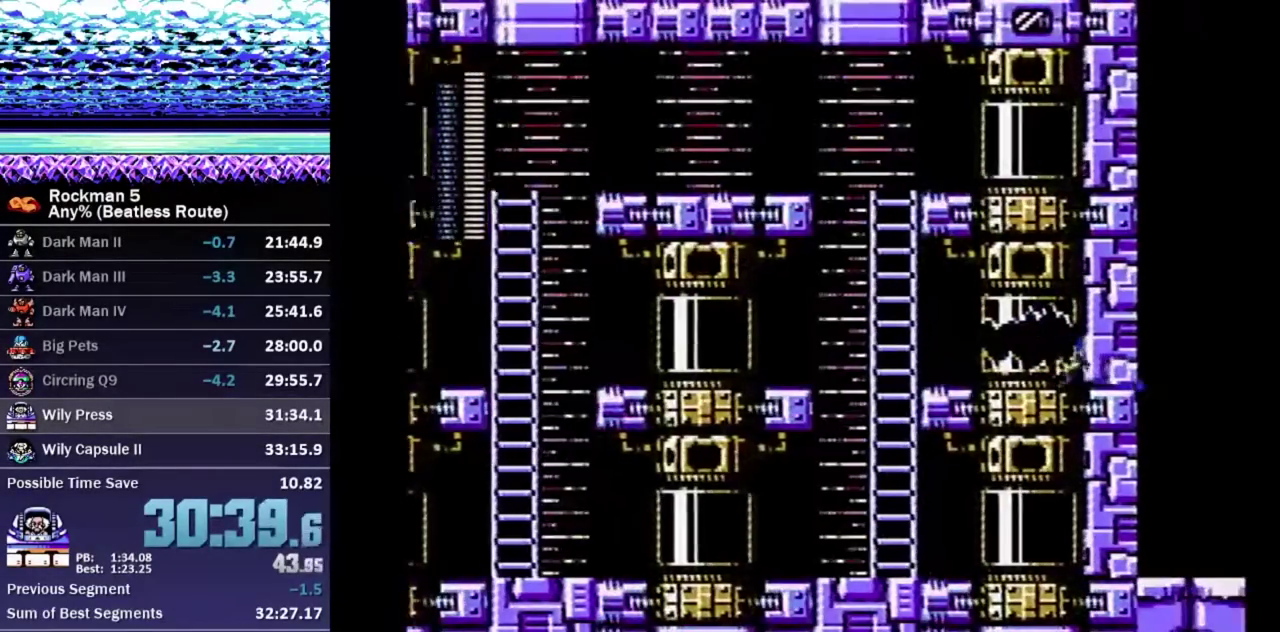
{"buttons": [], "events": [[33, "DPAD_LEFT", "up"], [50, "DPAD_DOWN", "up"], [50, "DPAD_RIGHT", "down"], [67, "A", "up"], [167, "DPAD_RIGHT", "up"]]}
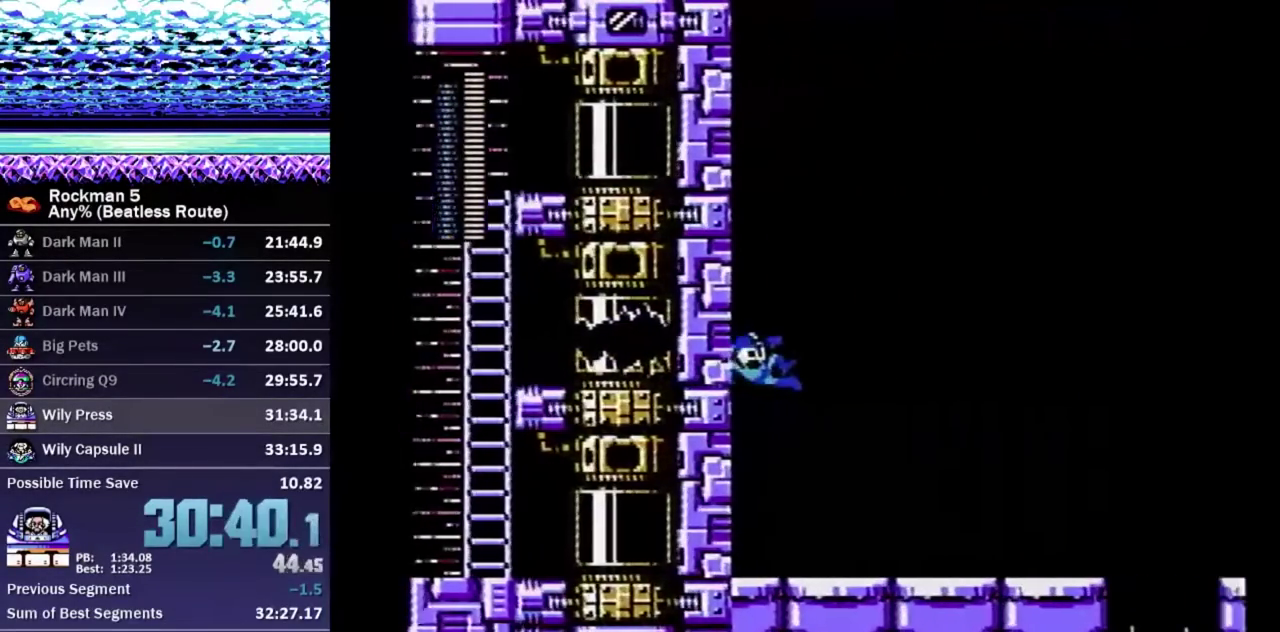
{"buttons": [], "events": []}
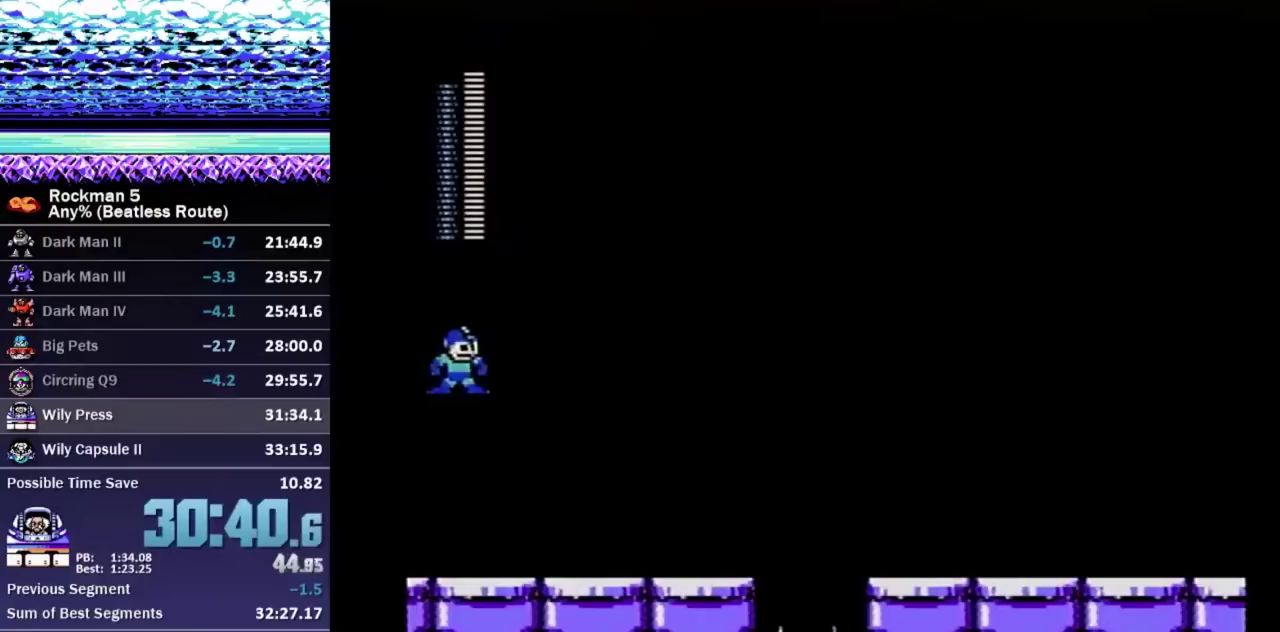
{"buttons": [], "events": []}
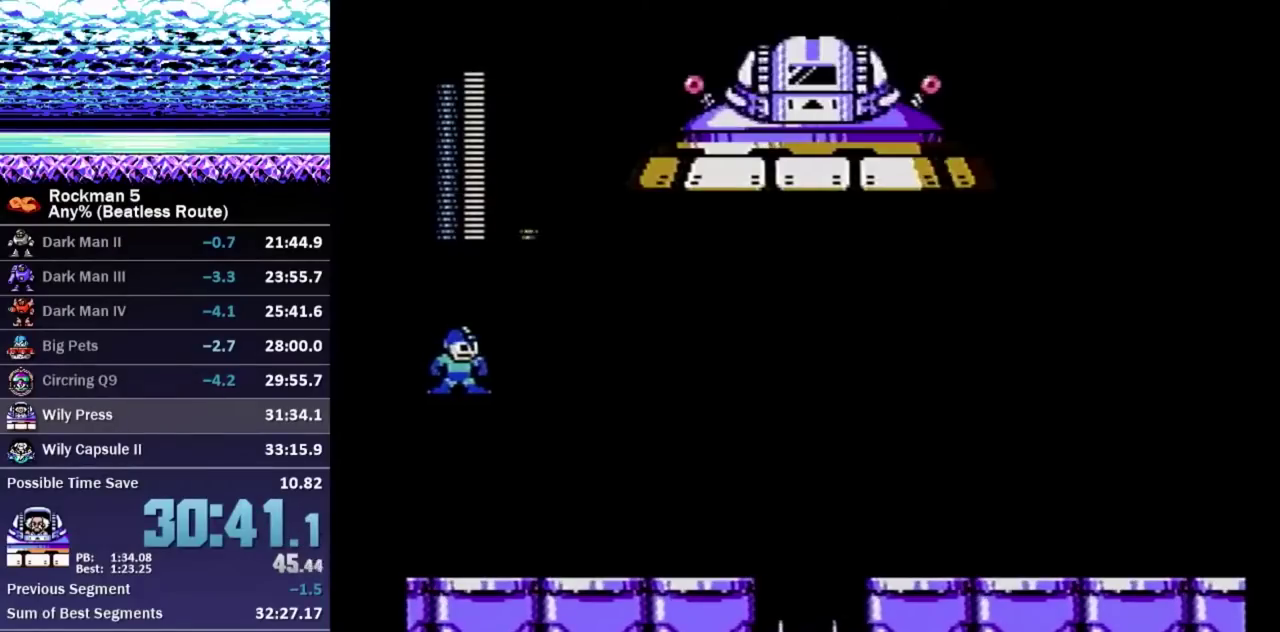
{"buttons": [], "events": []}
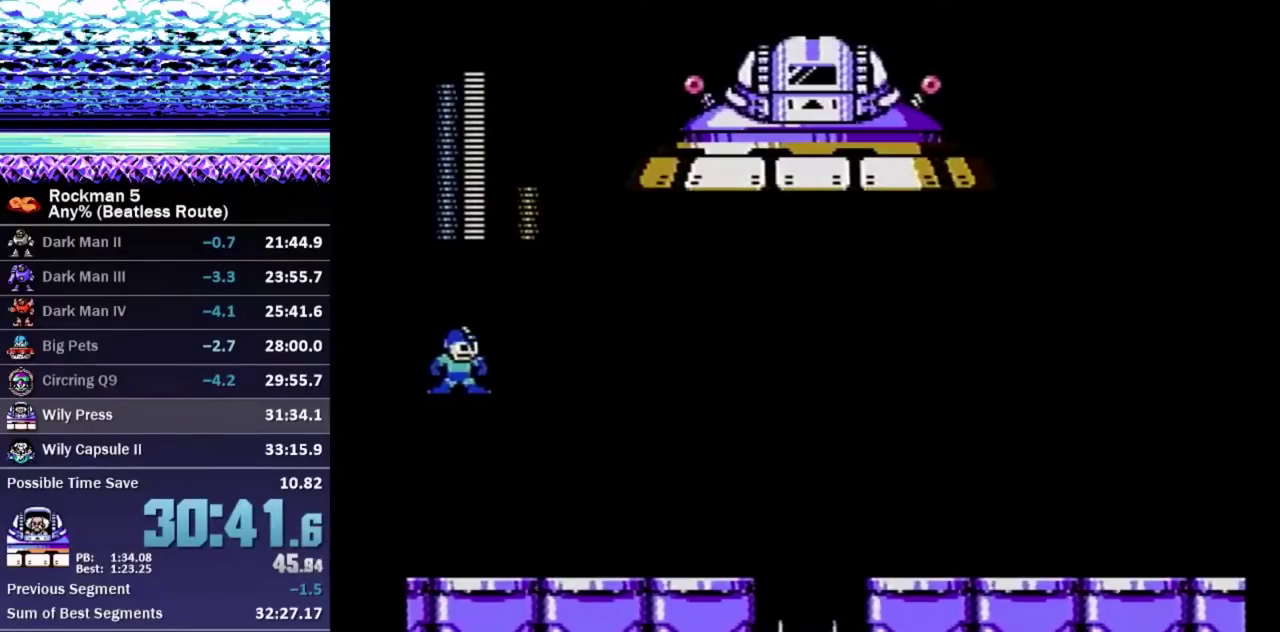
{"buttons": [], "events": []}
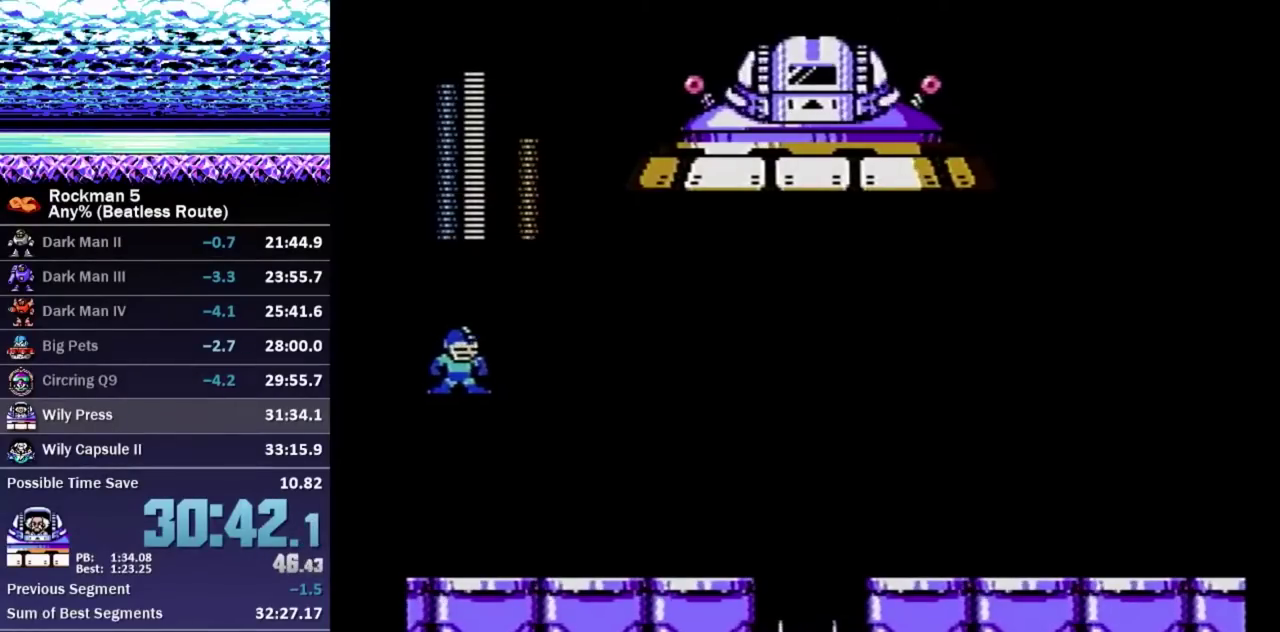
{"buttons": [], "events": []}
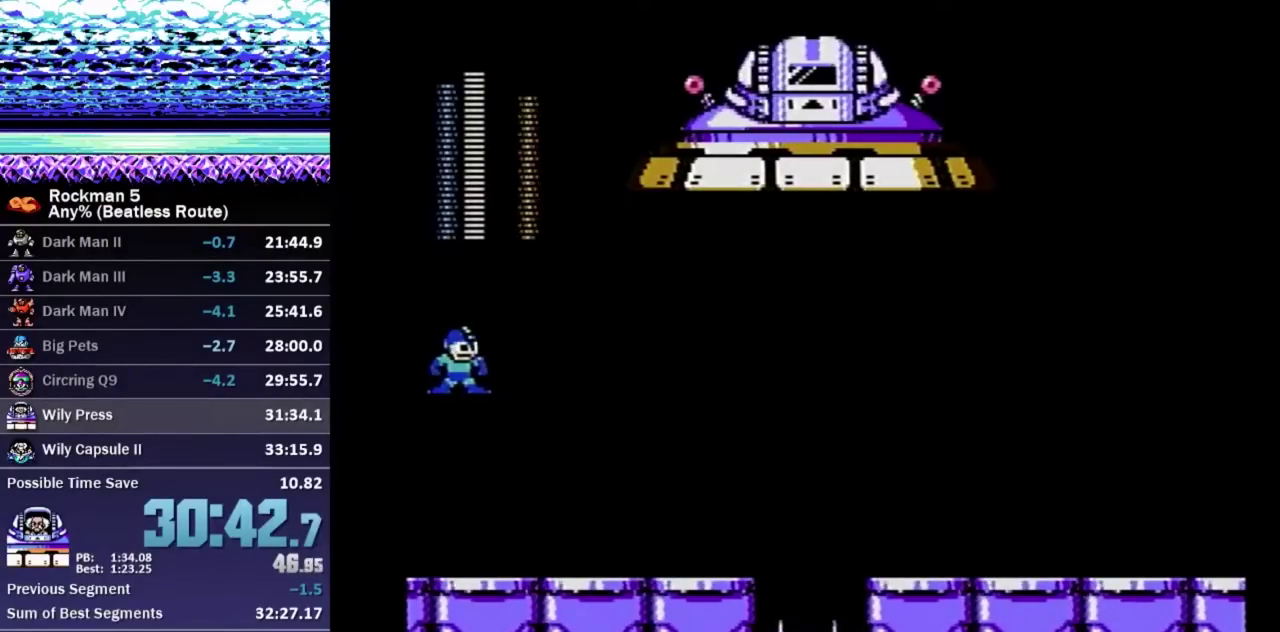
{"buttons": [], "events": []}
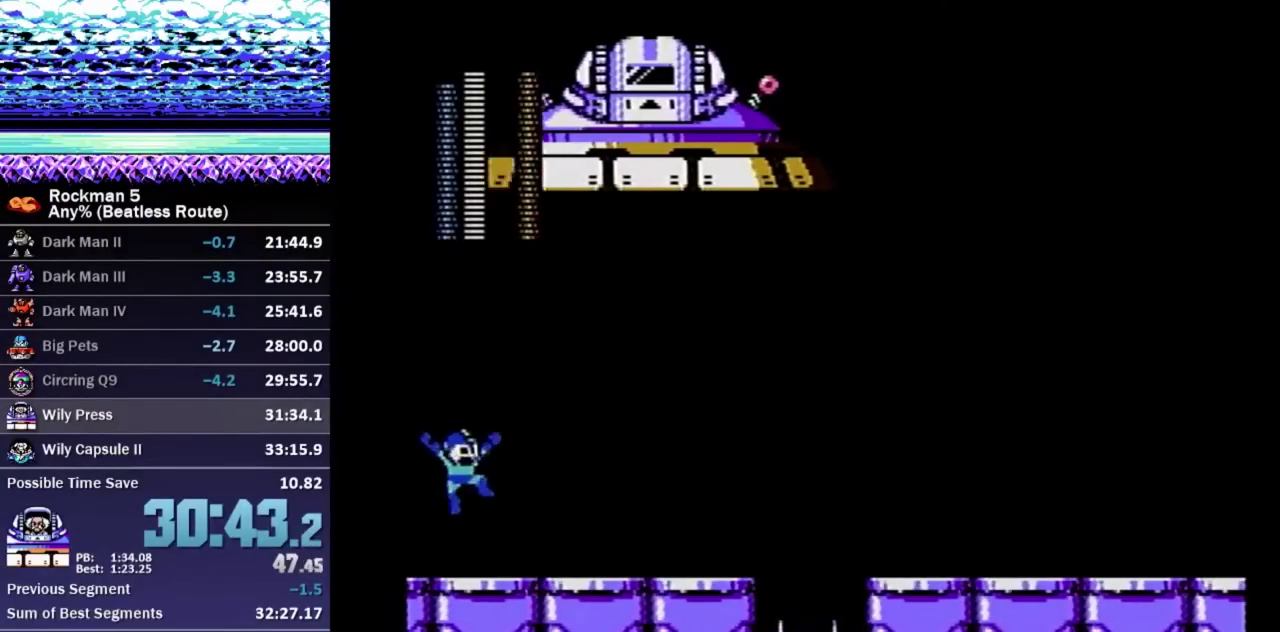
{"buttons": [], "events": []}
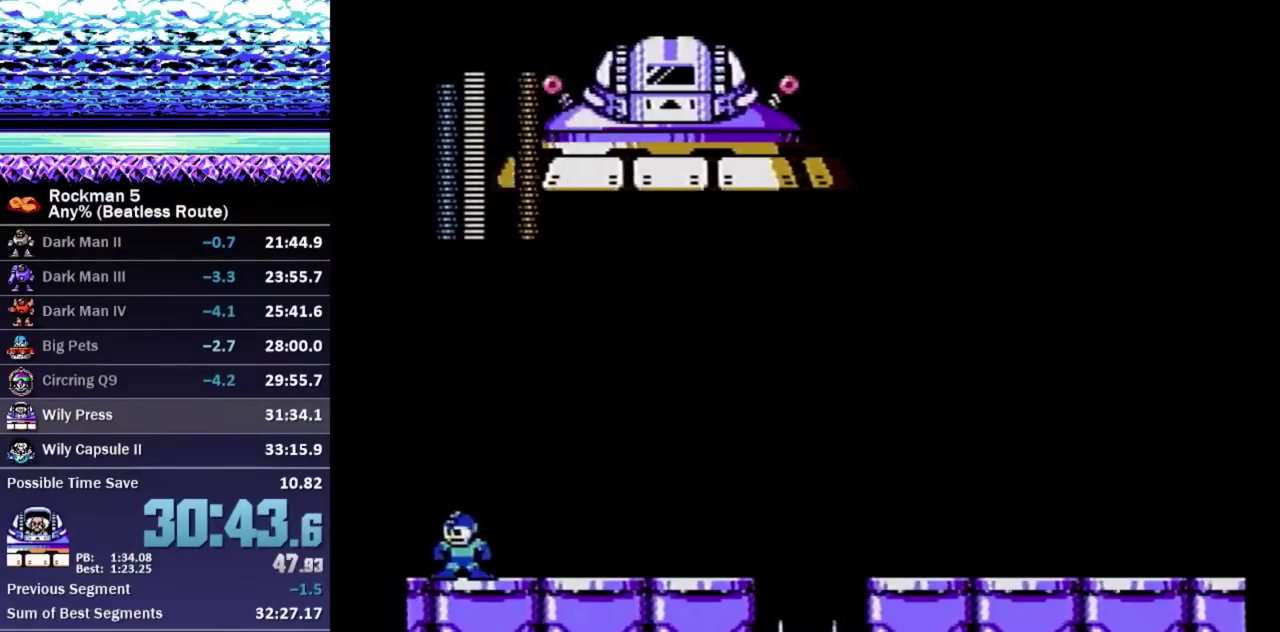
{"buttons": [], "events": []}
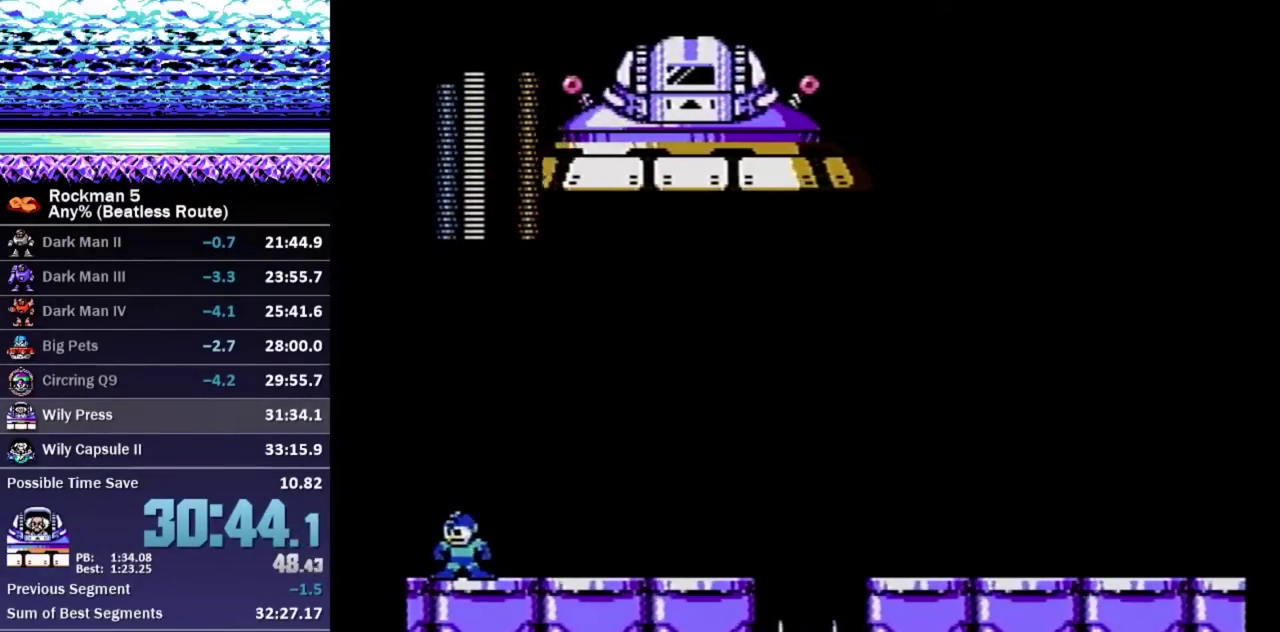
{"buttons": [], "events": []}
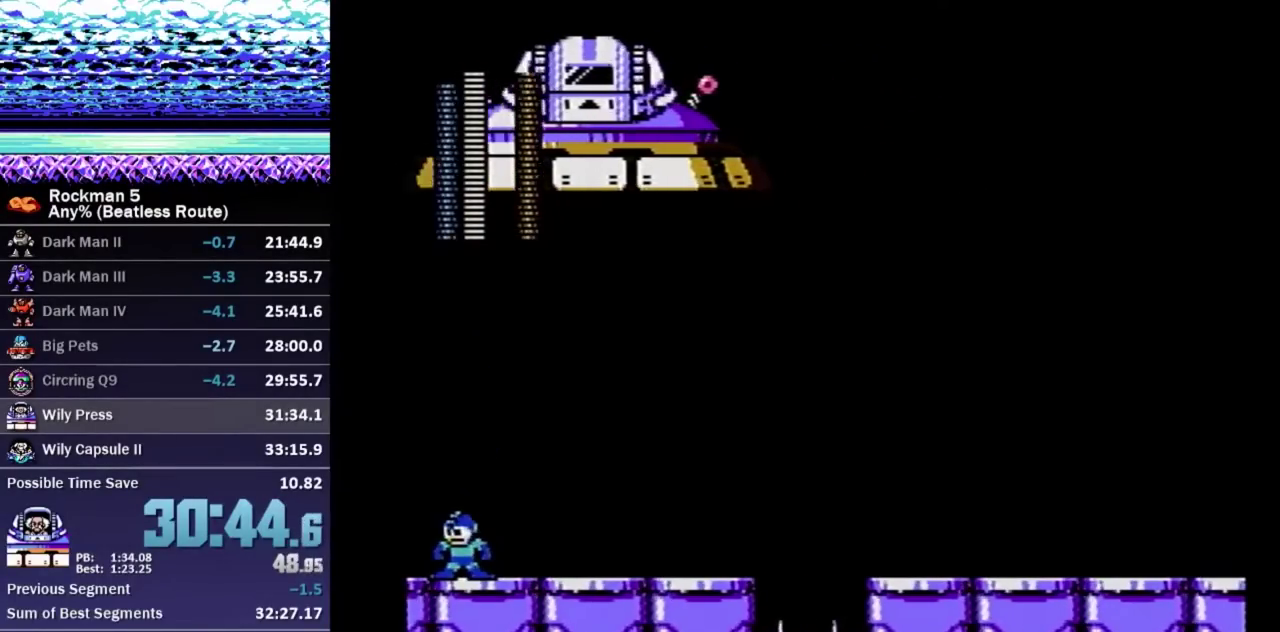
{"buttons": ["A", "B"], "events": [[300, "A", "down"], [483, "B", "down"]]}
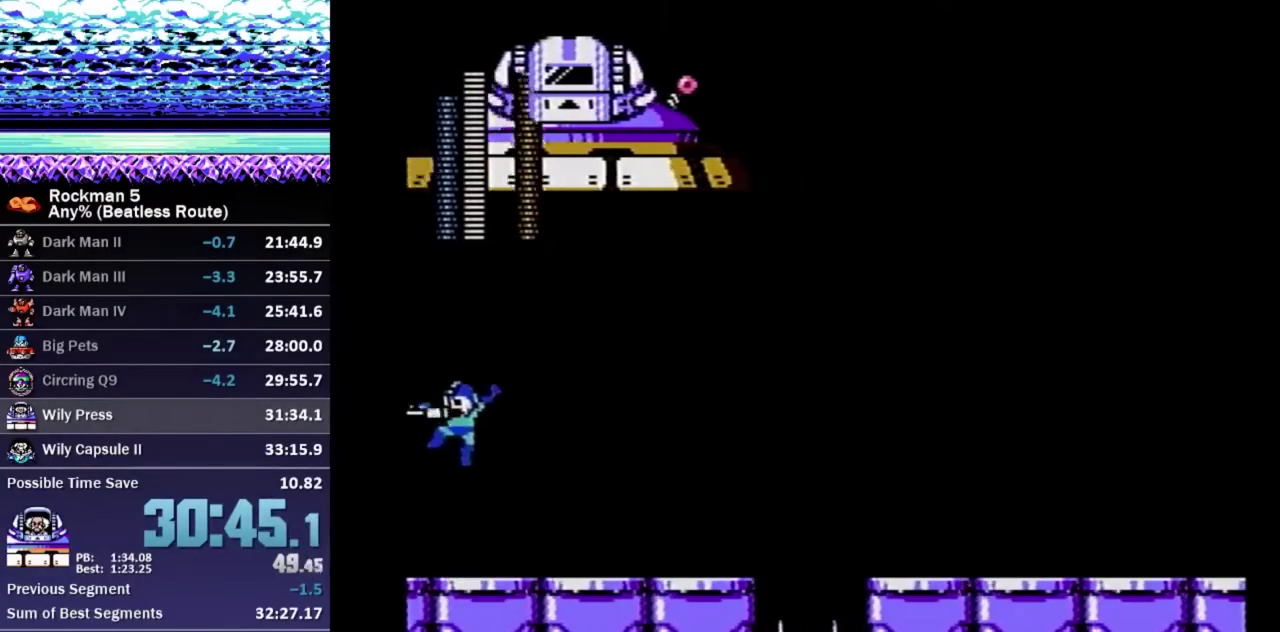
{"buttons": [], "events": [[67, "A", "up"], [83, "B", "up"]]}
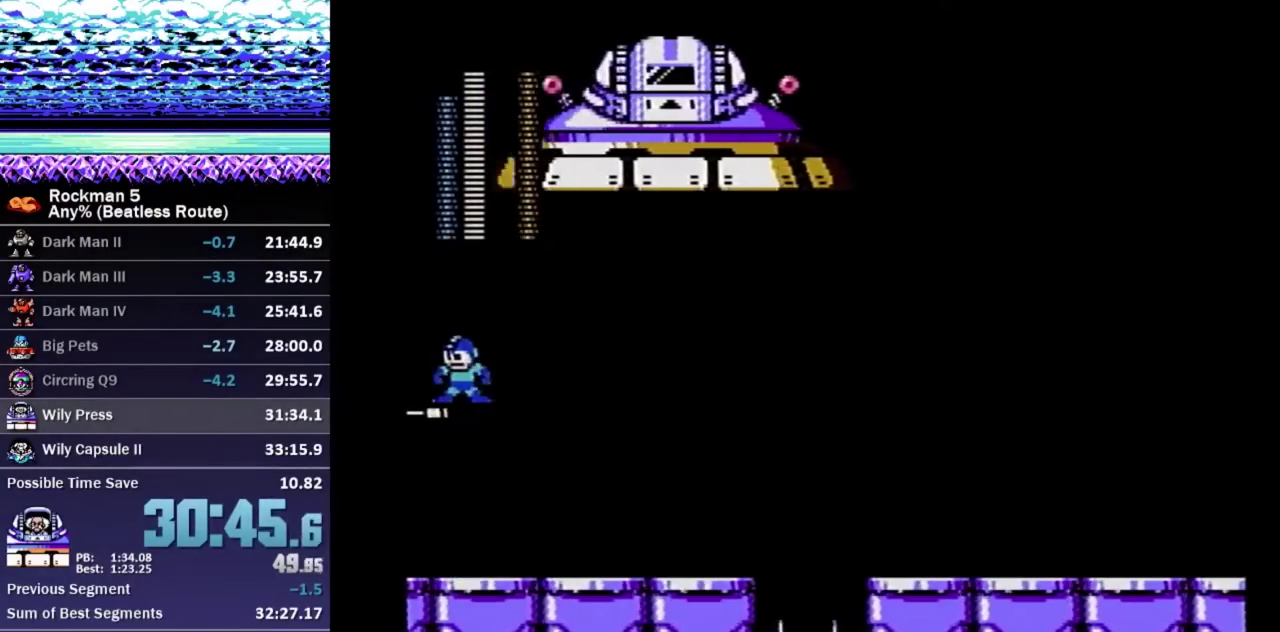
{"buttons": [], "events": []}
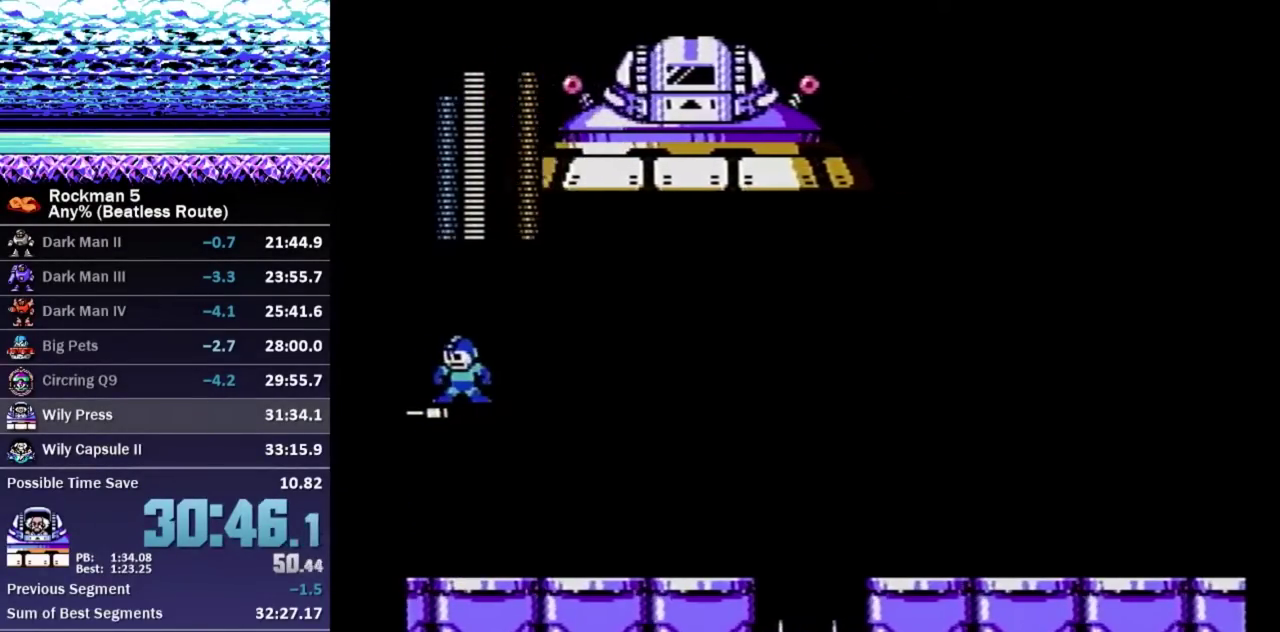
{"buttons": [], "events": []}
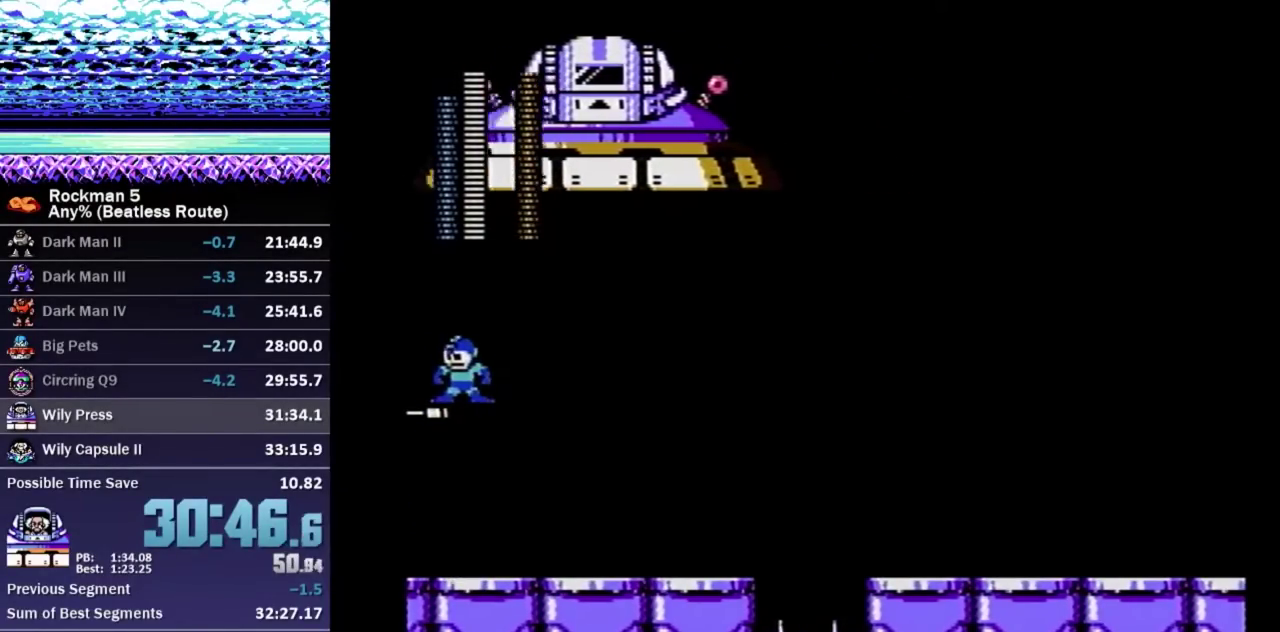
{"buttons": ["B"], "events": [[117, "A", "down"], [217, "B", "down"], [300, "DPAD_RIGHT", "down"], [367, "DPAD_RIGHT", "up"], [483, "A", "up"]]}
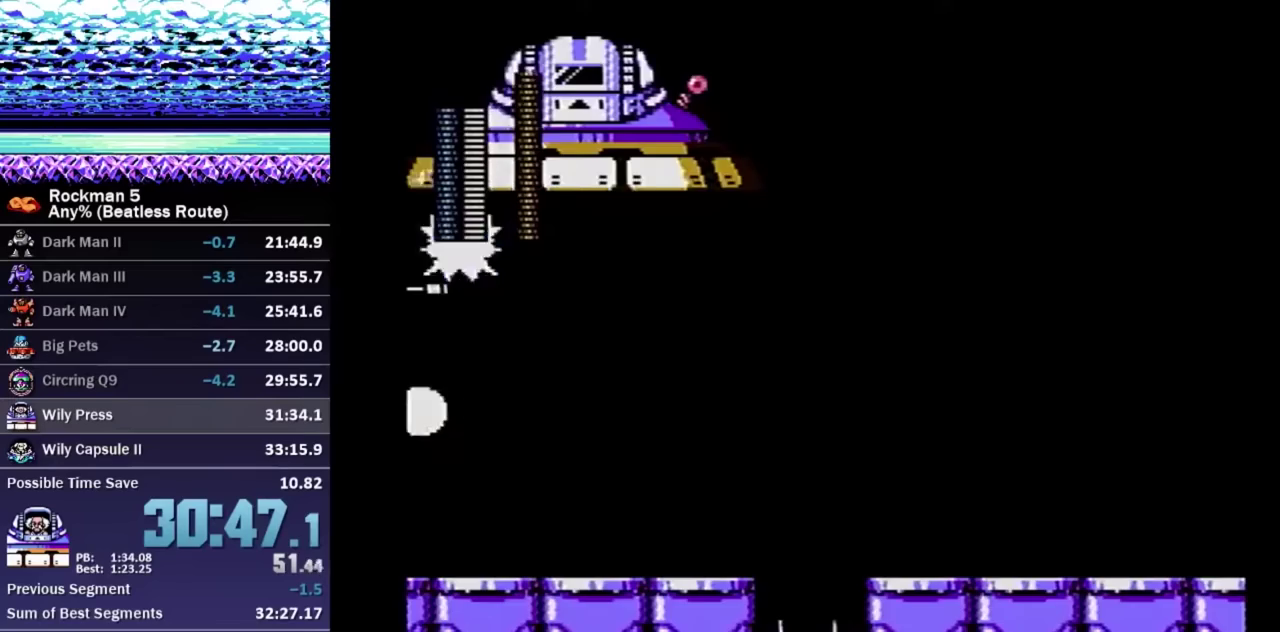
{"buttons": ["A"], "events": [[17, "B", "up"], [433, "A", "down"]]}
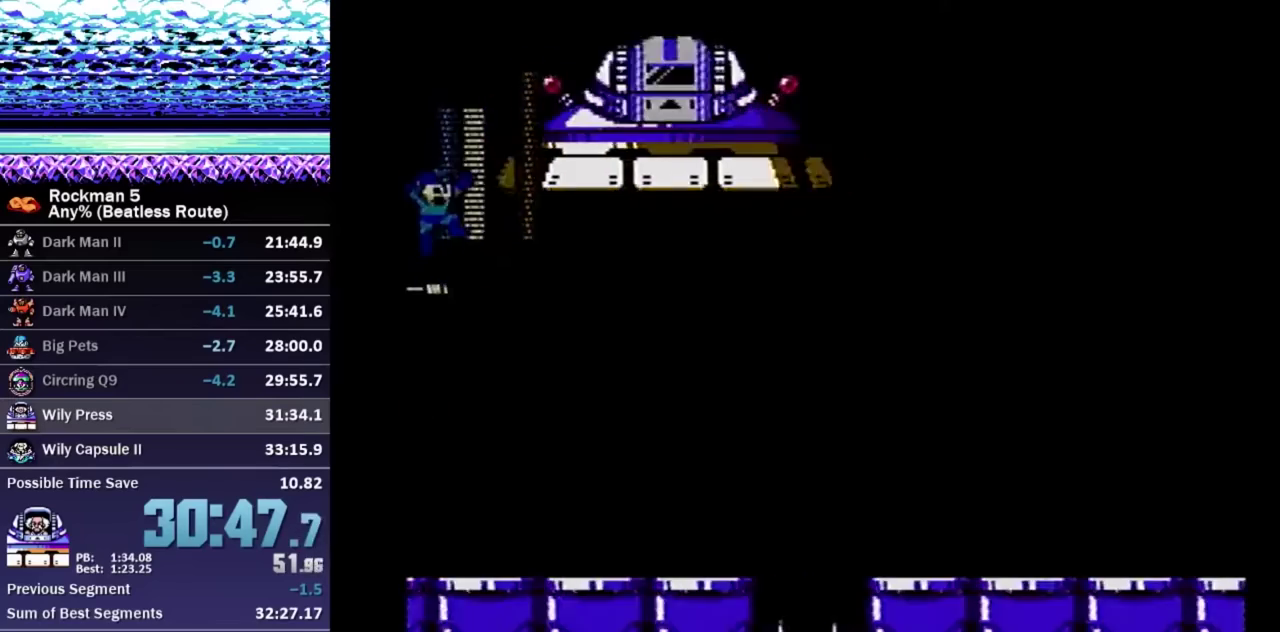
{"buttons": [], "events": [[233, "A", "up"]]}
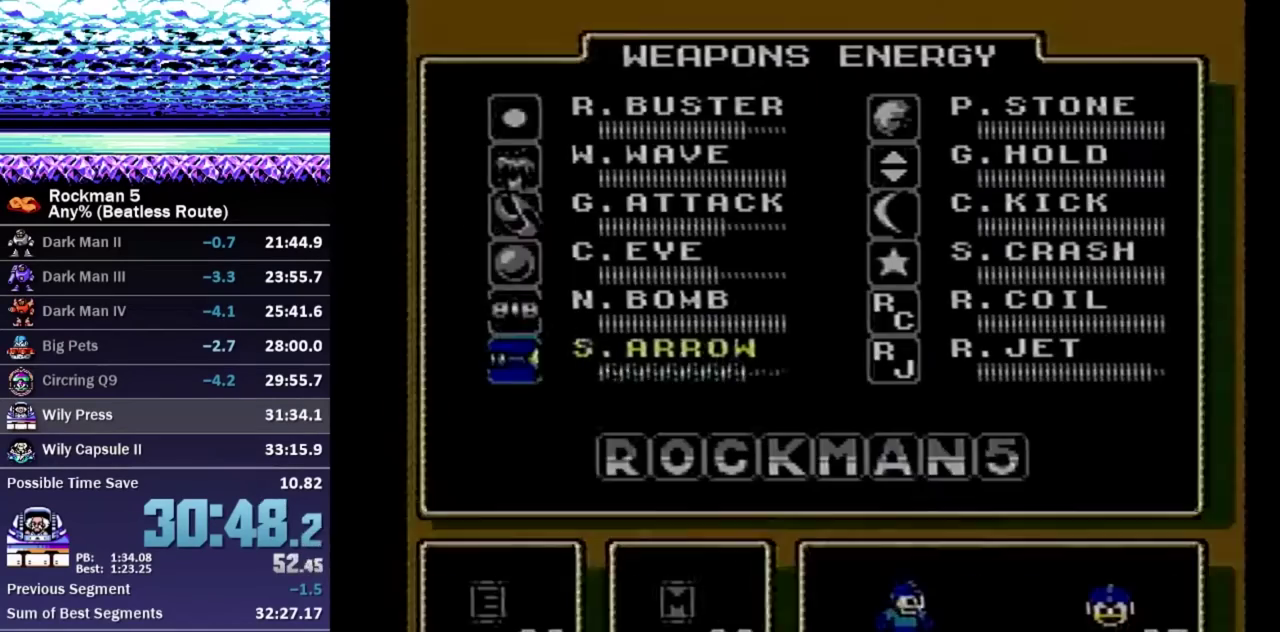
{"buttons": ["A"], "events": [[133, "DPAD_UP", "down"], [300, "DPAD_RIGHT", "down"], [317, "DPAD_UP", "up"], [367, "DPAD_RIGHT", "up"], [417, "A", "down"]]}
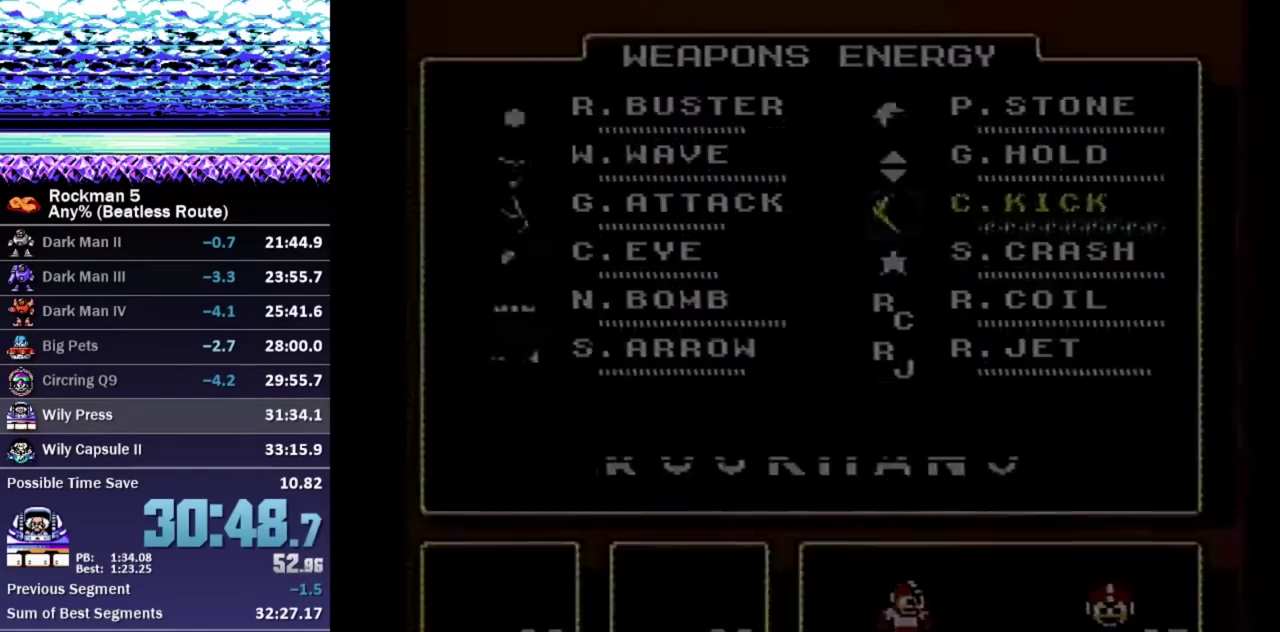
{"buttons": ["A"], "events": []}
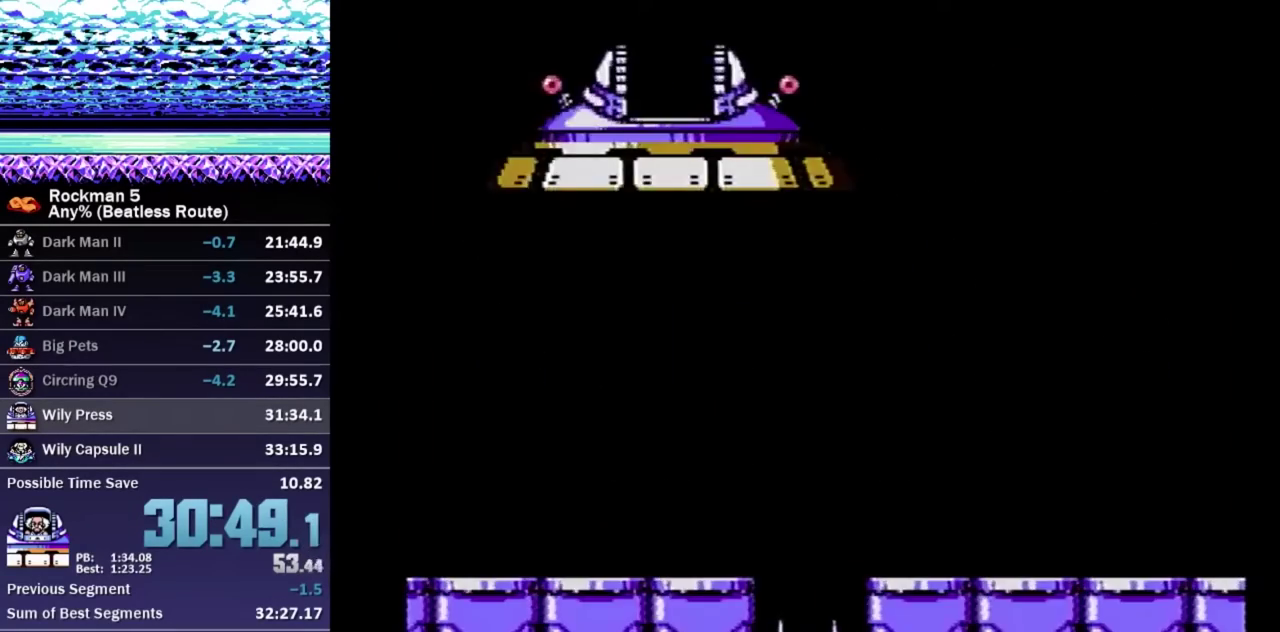
{"buttons": [], "events": [[450, "A", "up"]]}